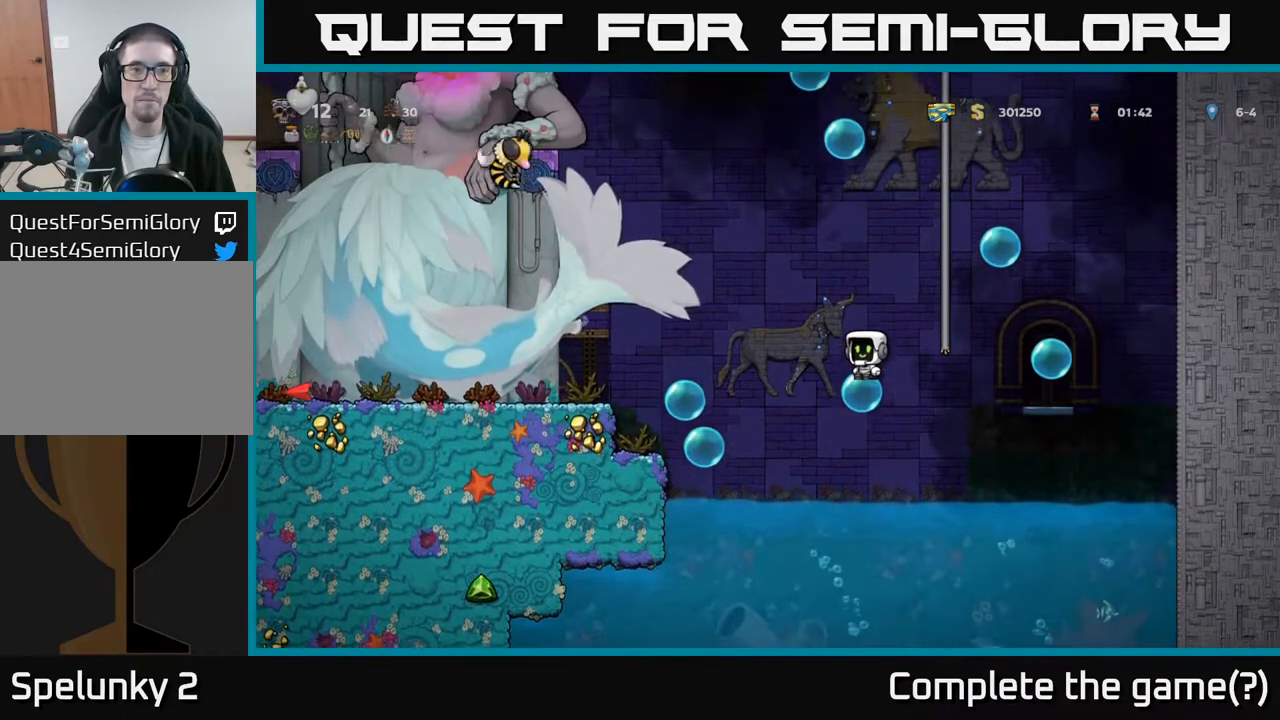
Gameplay with a controller (Xbox layout); each line is a JSON object with the inputs held at the frame after it. "events" lists button and stick changes between this image and that frame as [ms after this image, input, new state], when the widget could be followed in between. Not read: right_stick.
{"buttons": [], "left_stick": "center", "events": []}
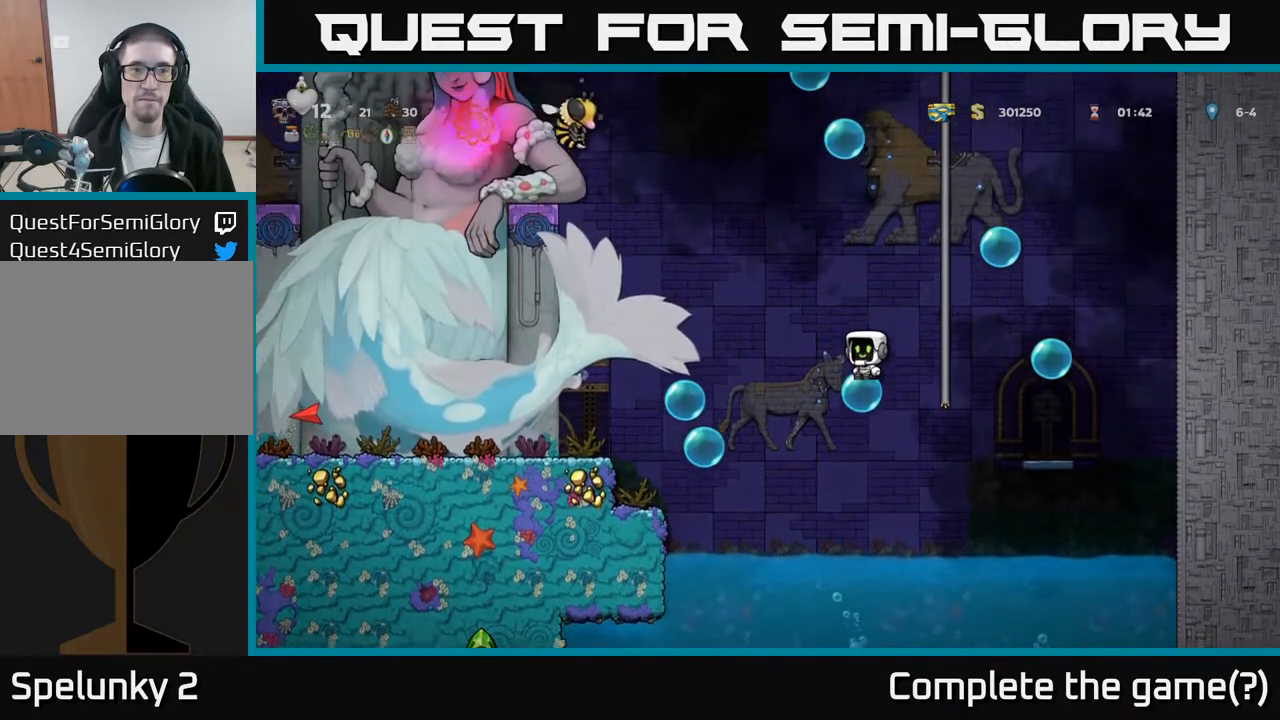
{"buttons": [], "left_stick": "center", "events": []}
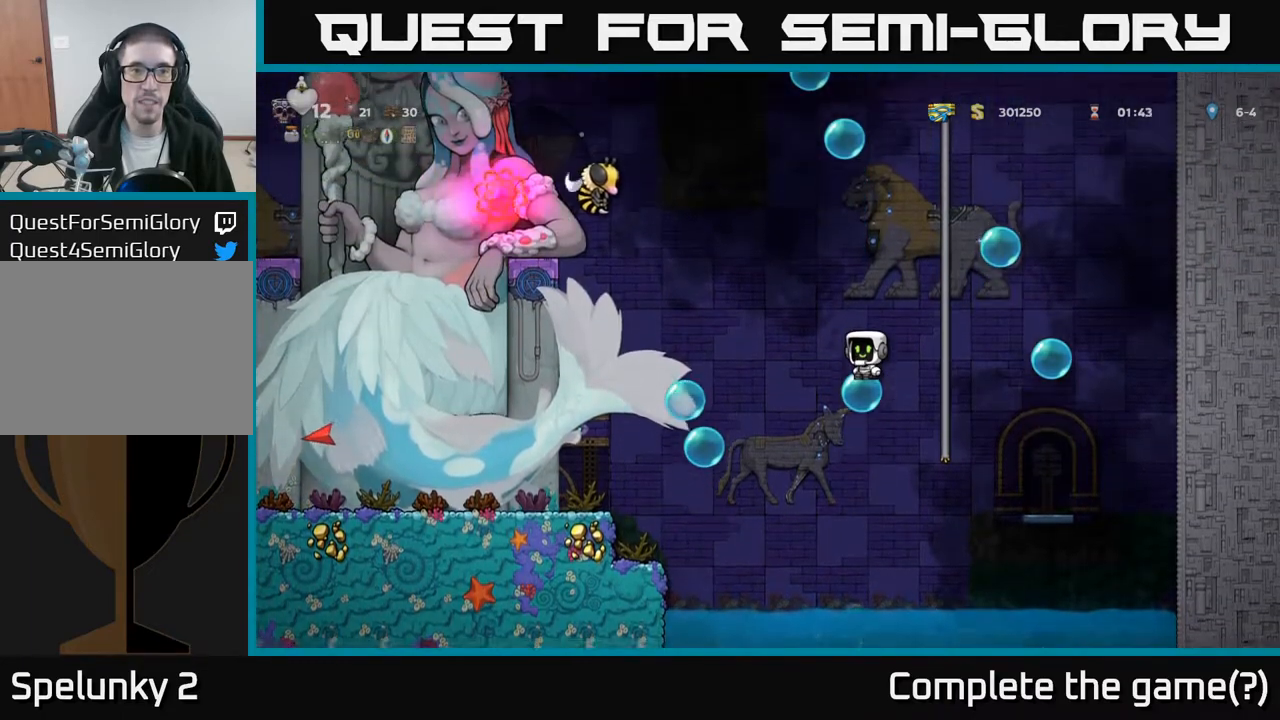
{"buttons": [], "left_stick": "center", "events": []}
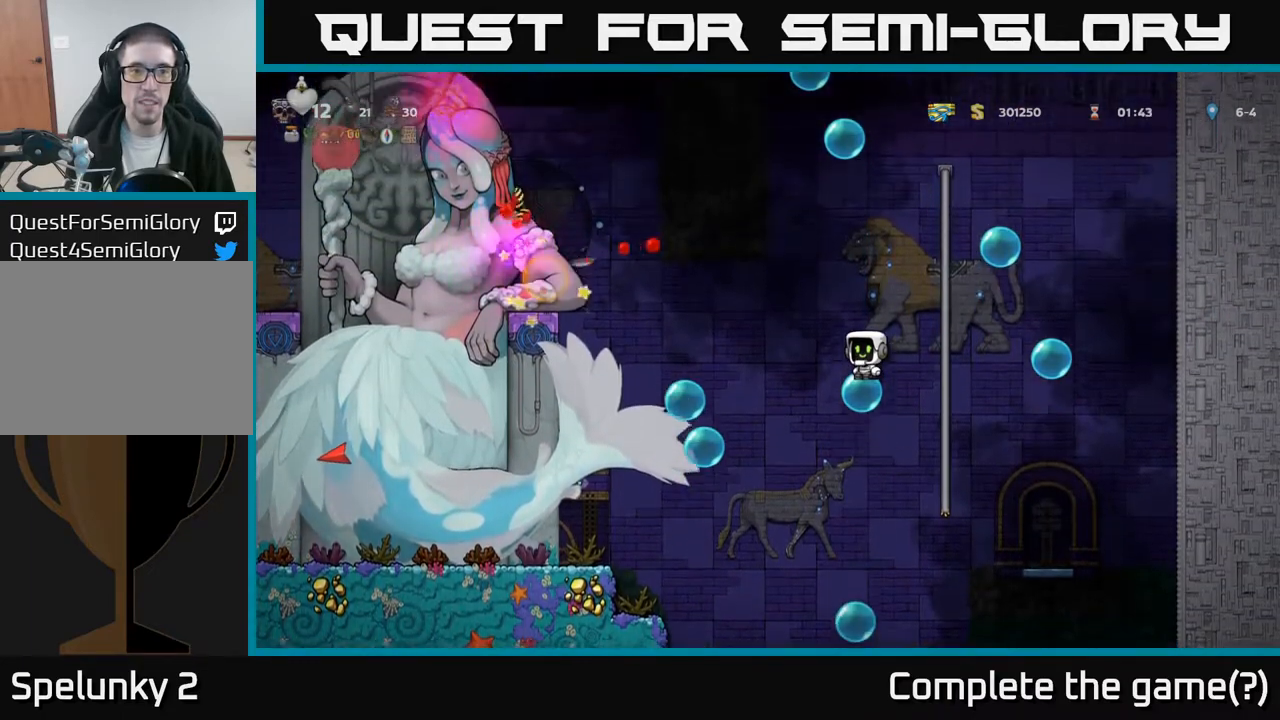
{"buttons": [], "left_stick": "center", "events": []}
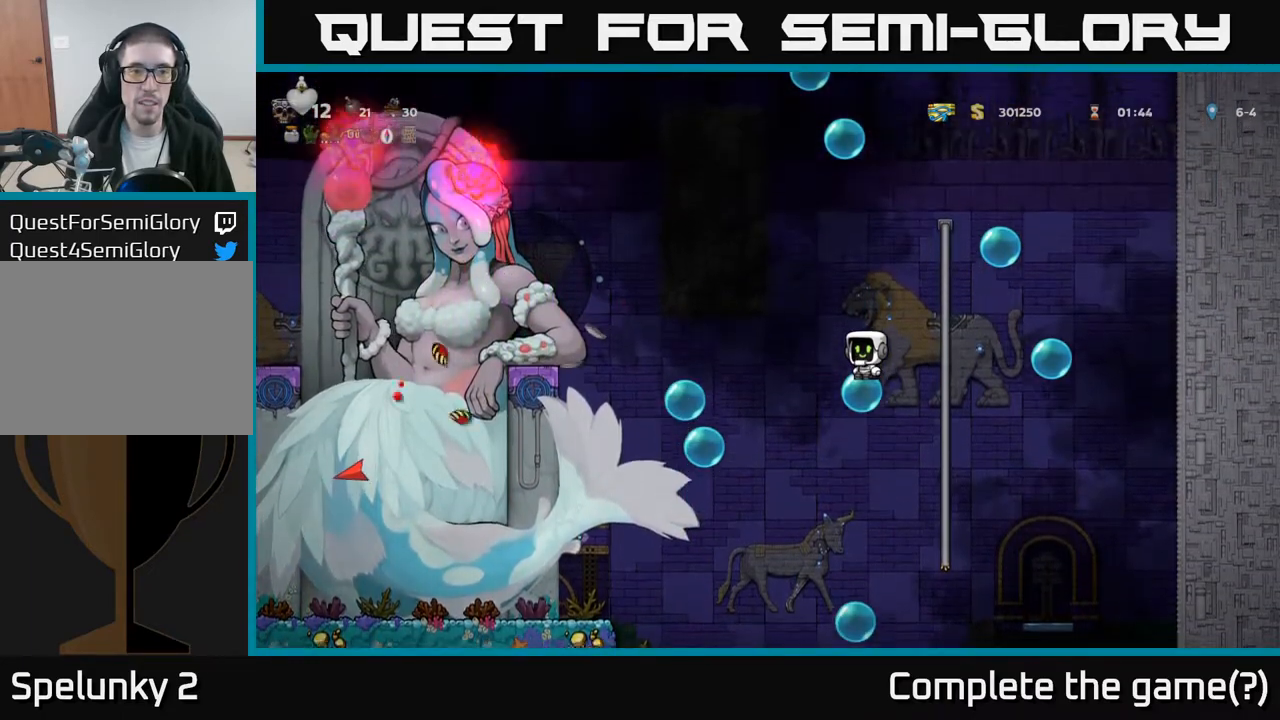
{"buttons": [], "left_stick": "center", "events": []}
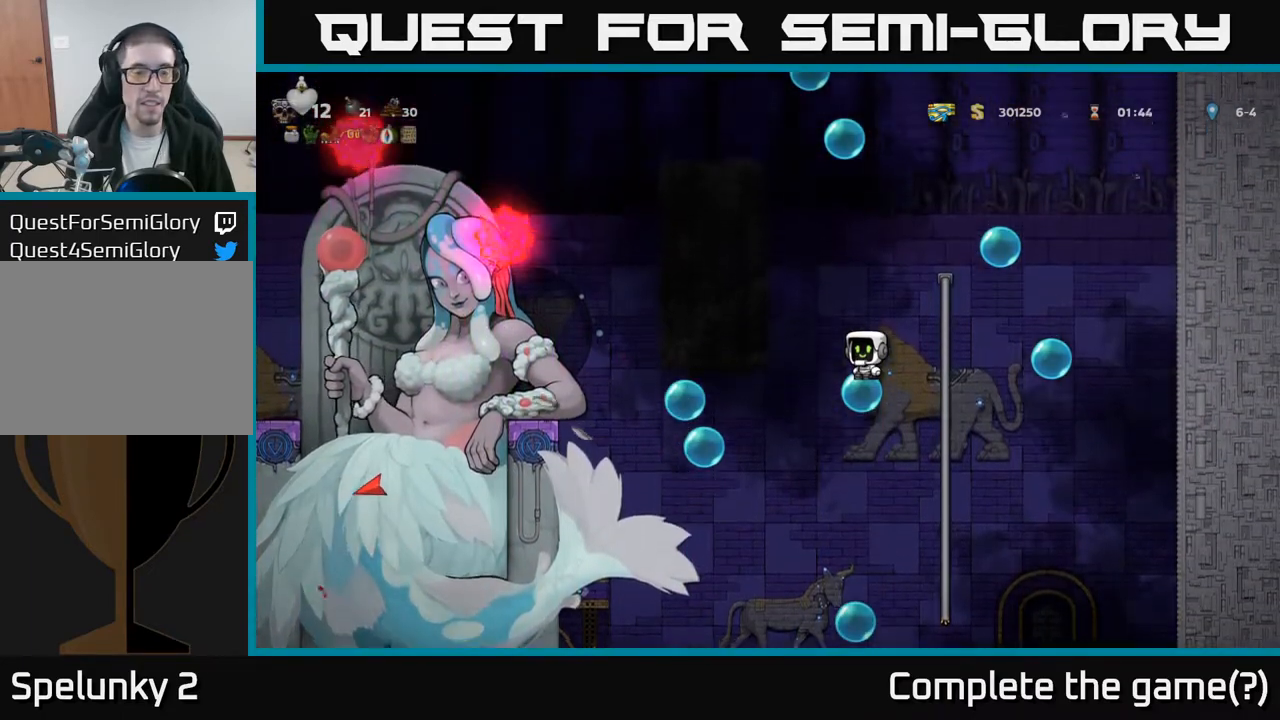
{"buttons": [], "left_stick": "center", "events": []}
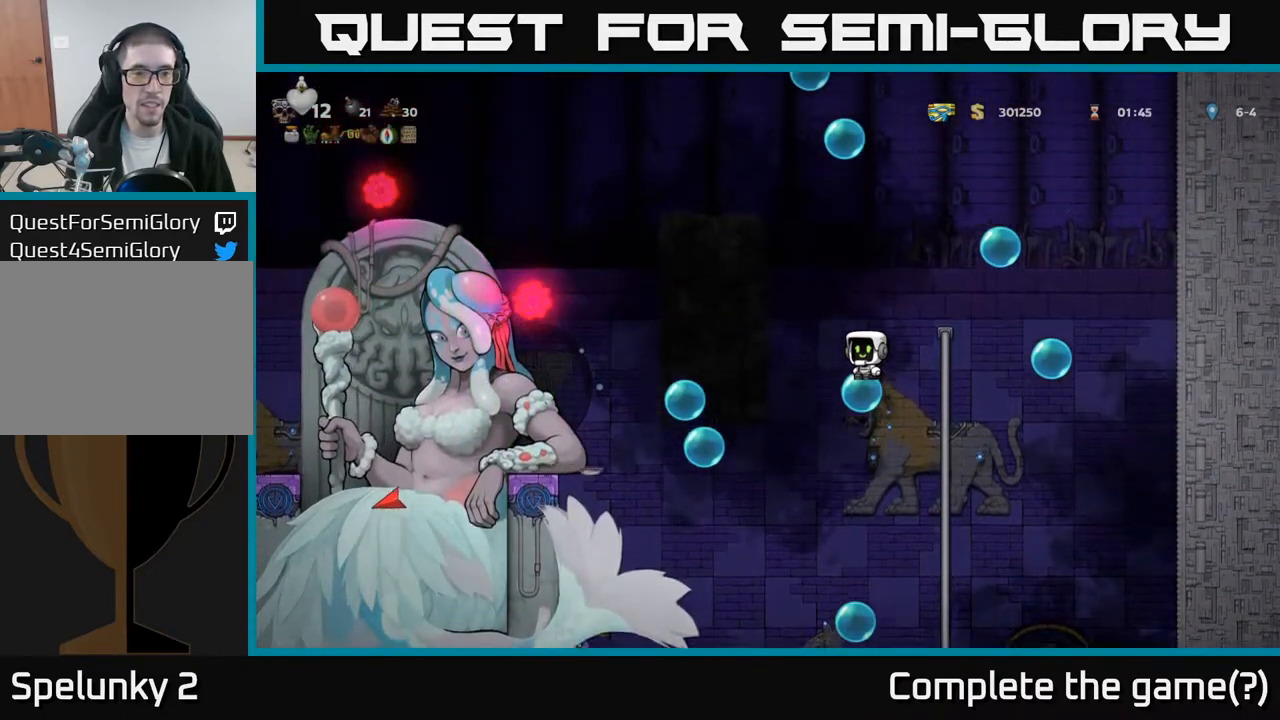
{"buttons": ["DPAD_LEFT"], "left_stick": "center", "events": [[250, "DPAD_RIGHT", "down"], [433, "DPAD_RIGHT", "up"], [483, "DPAD_LEFT", "down"]]}
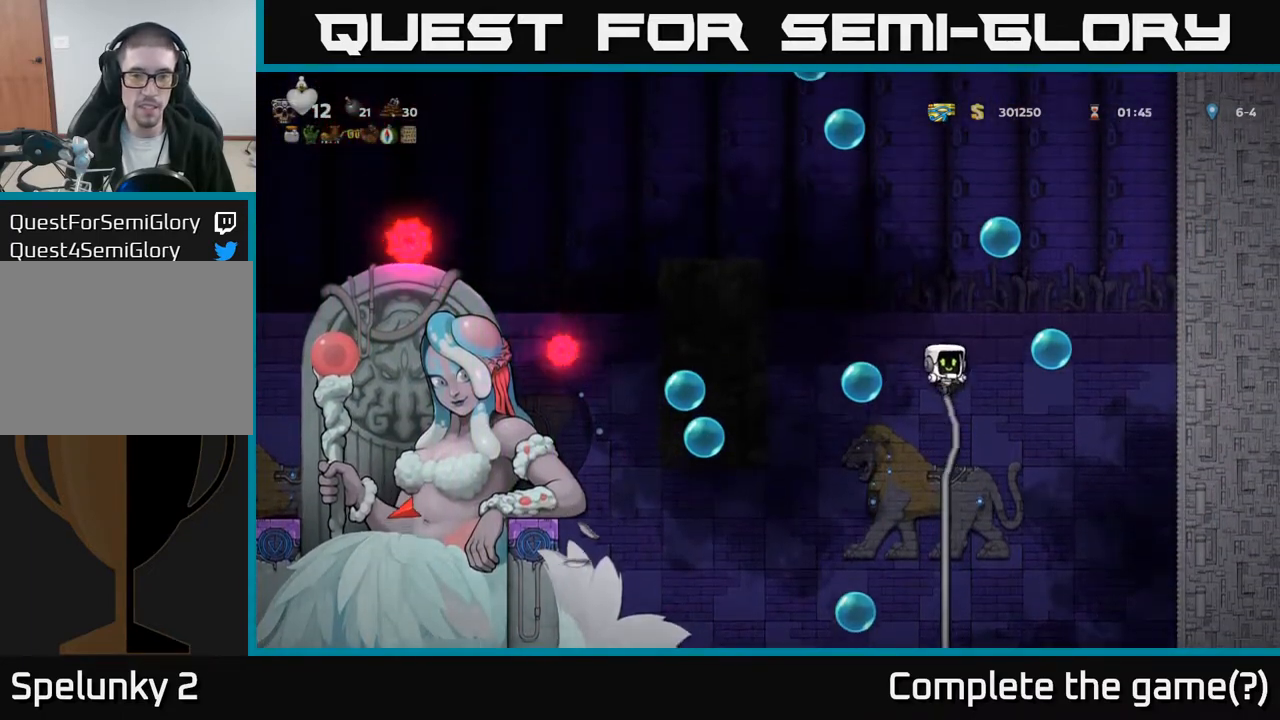
{"buttons": [], "left_stick": "center", "events": [[183, "DPAD_LEFT", "up"]]}
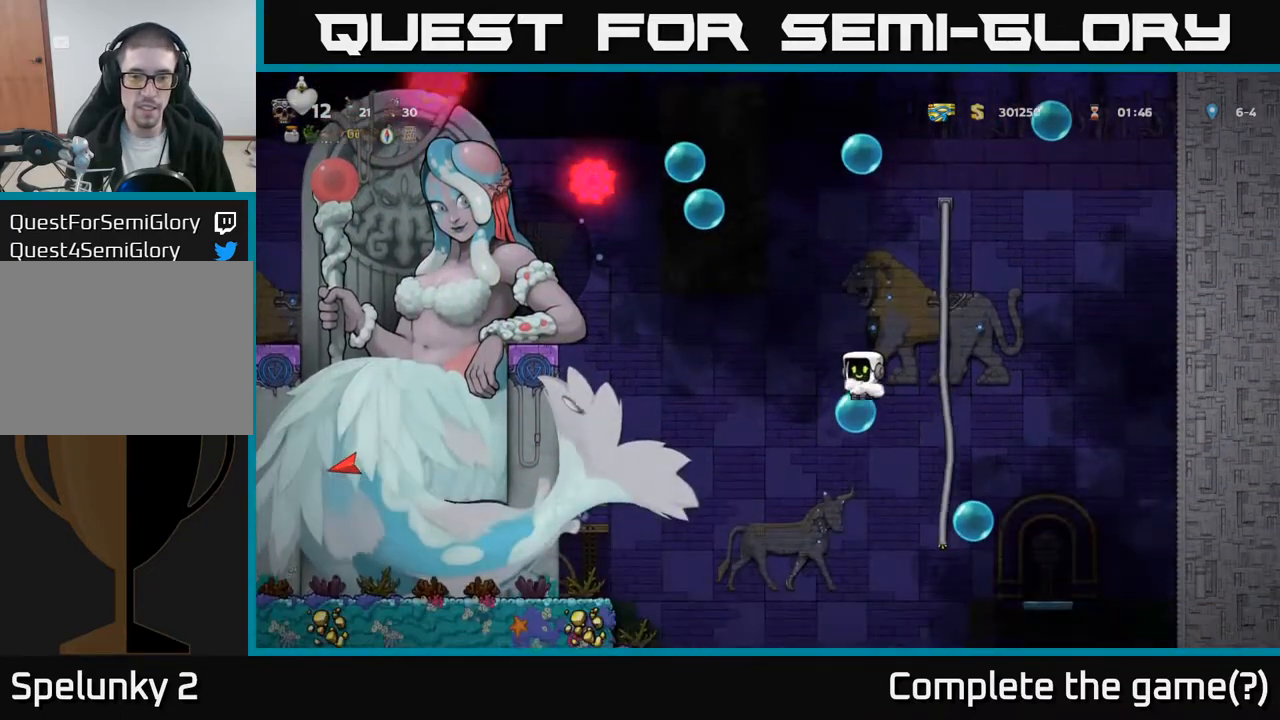
{"buttons": ["DPAD_LEFT"], "left_stick": "center", "events": [[233, "DPAD_LEFT", "down"]]}
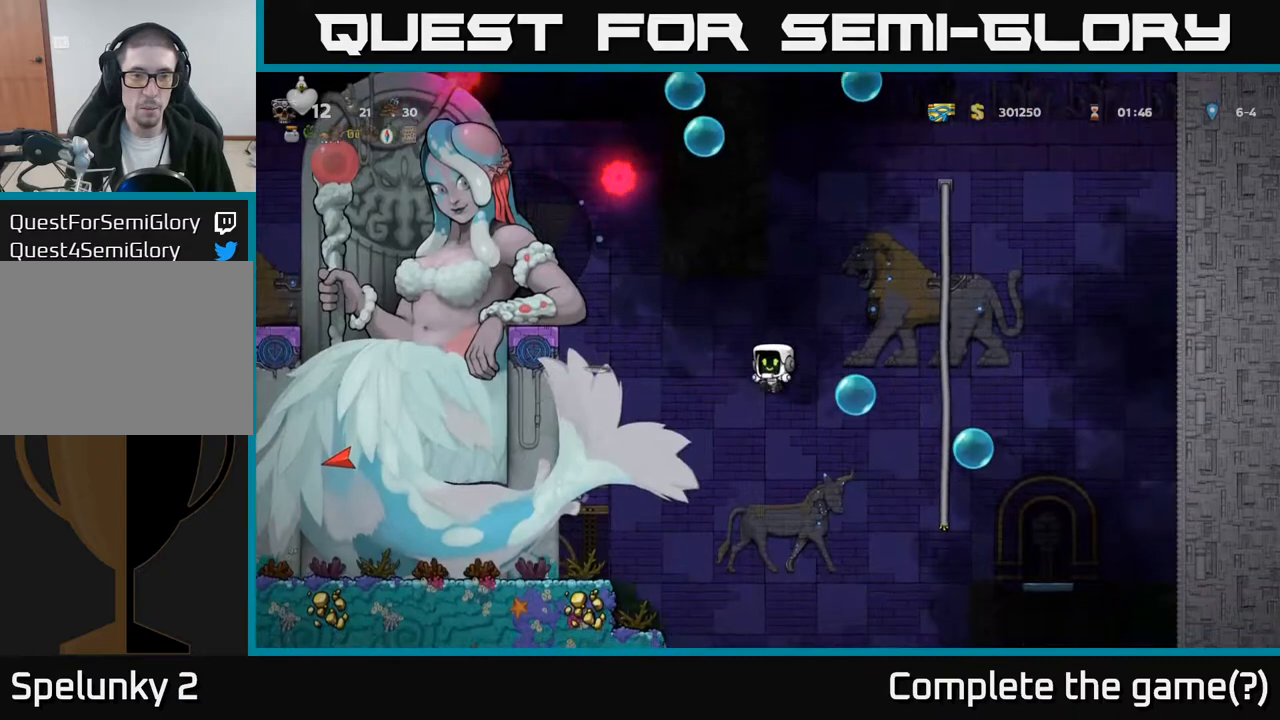
{"buttons": ["DPAD_LEFT"], "left_stick": "center", "events": []}
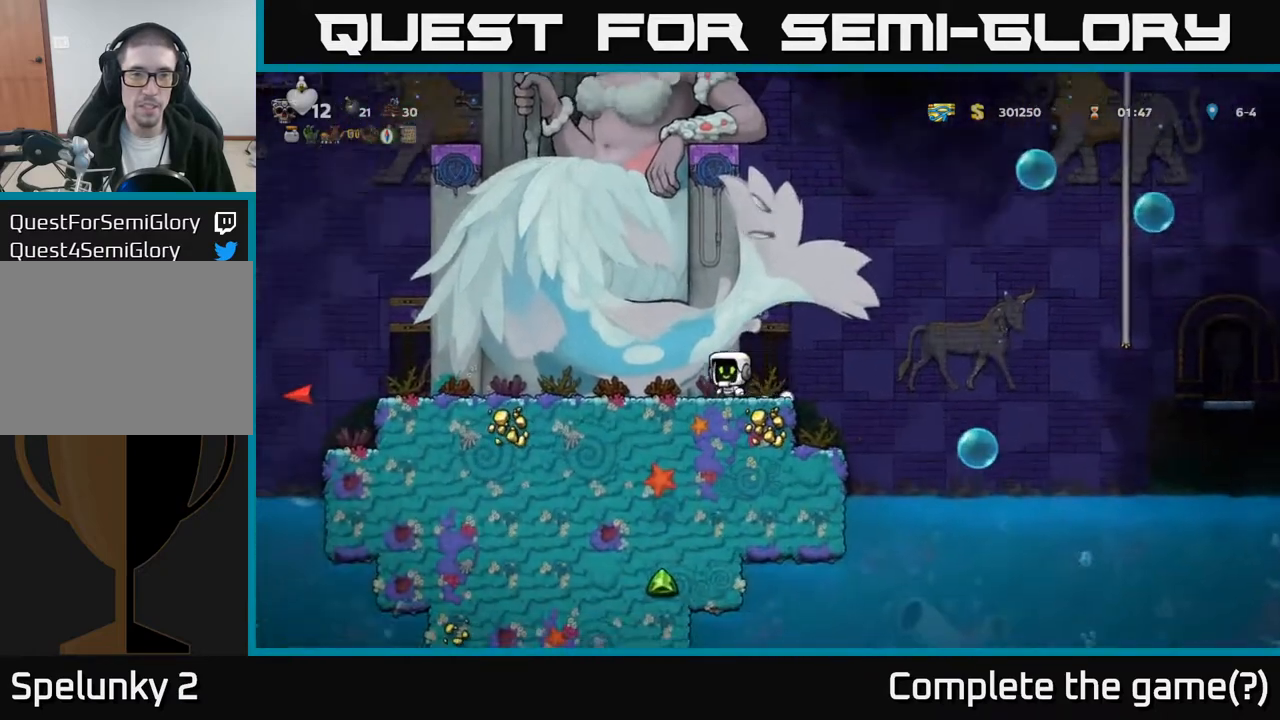
{"buttons": ["A"], "left_stick": "center", "events": [[233, "A", "down"], [433, "DPAD_LEFT", "up"]]}
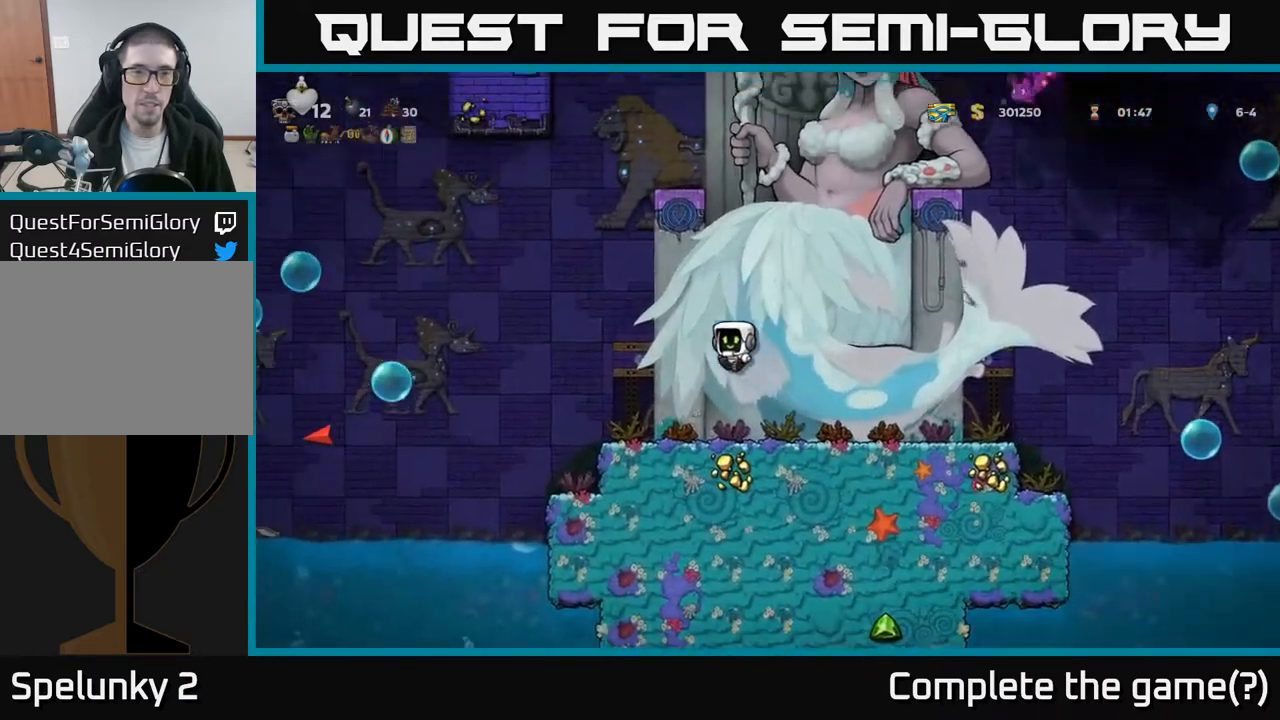
{"buttons": ["A", "DPAD_LEFT"], "left_stick": "center", "events": [[67, "A", "up"], [383, "DPAD_LEFT", "down"], [433, "A", "down"]]}
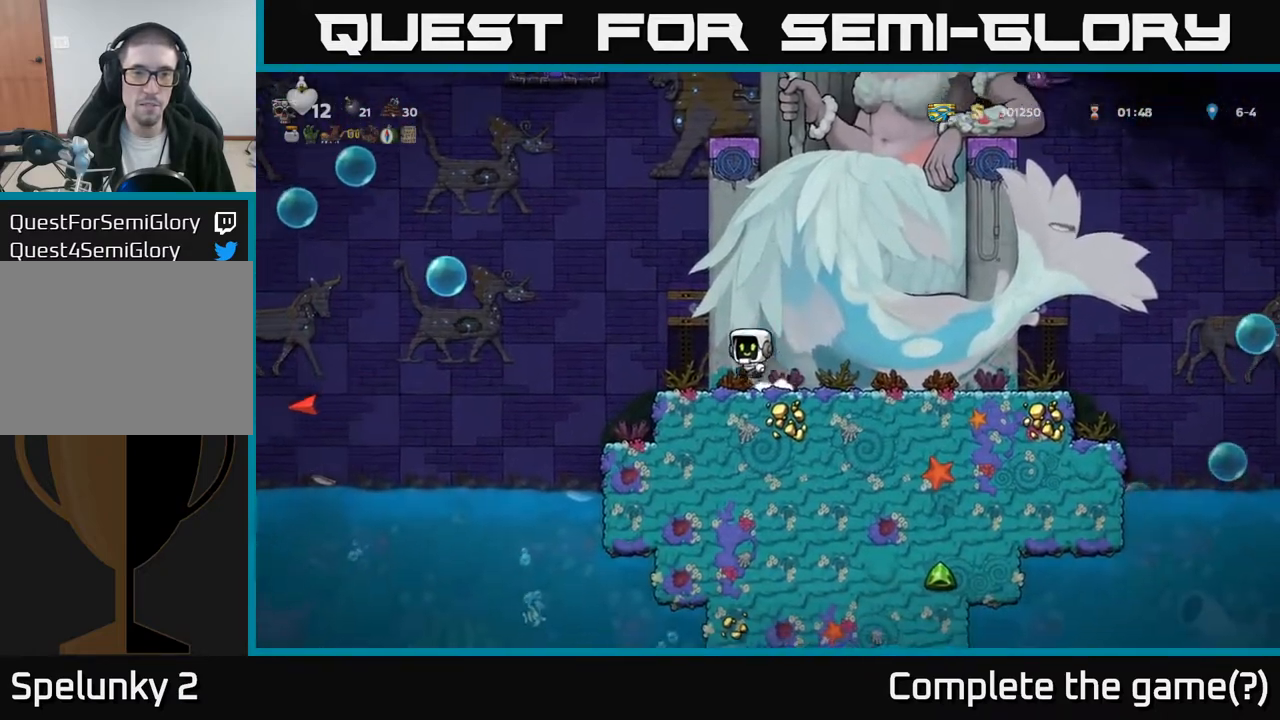
{"buttons": [], "left_stick": "center", "events": [[117, "DPAD_LEFT", "up"], [167, "A", "up"], [183, "DPAD_RIGHT", "down"], [250, "DPAD_RIGHT", "up"]]}
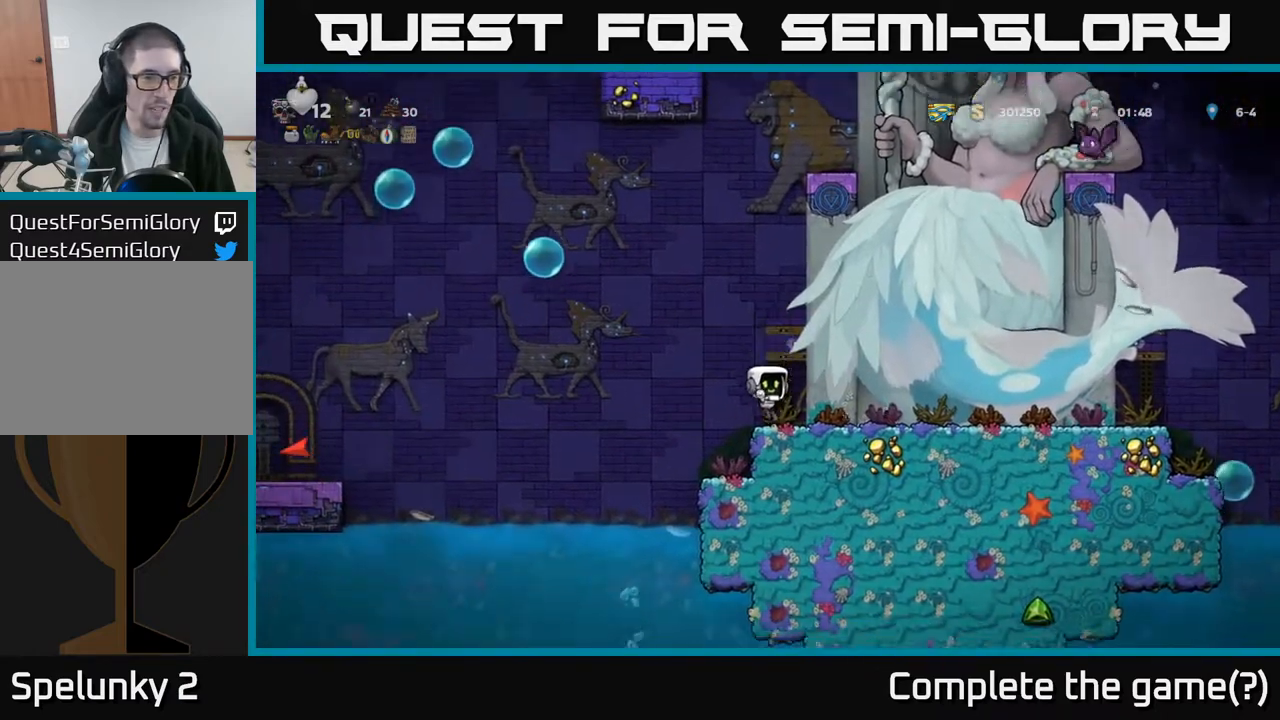
{"buttons": [], "left_stick": "center", "events": [[333, "DPAD_RIGHT", "down"], [483, "DPAD_RIGHT", "up"]]}
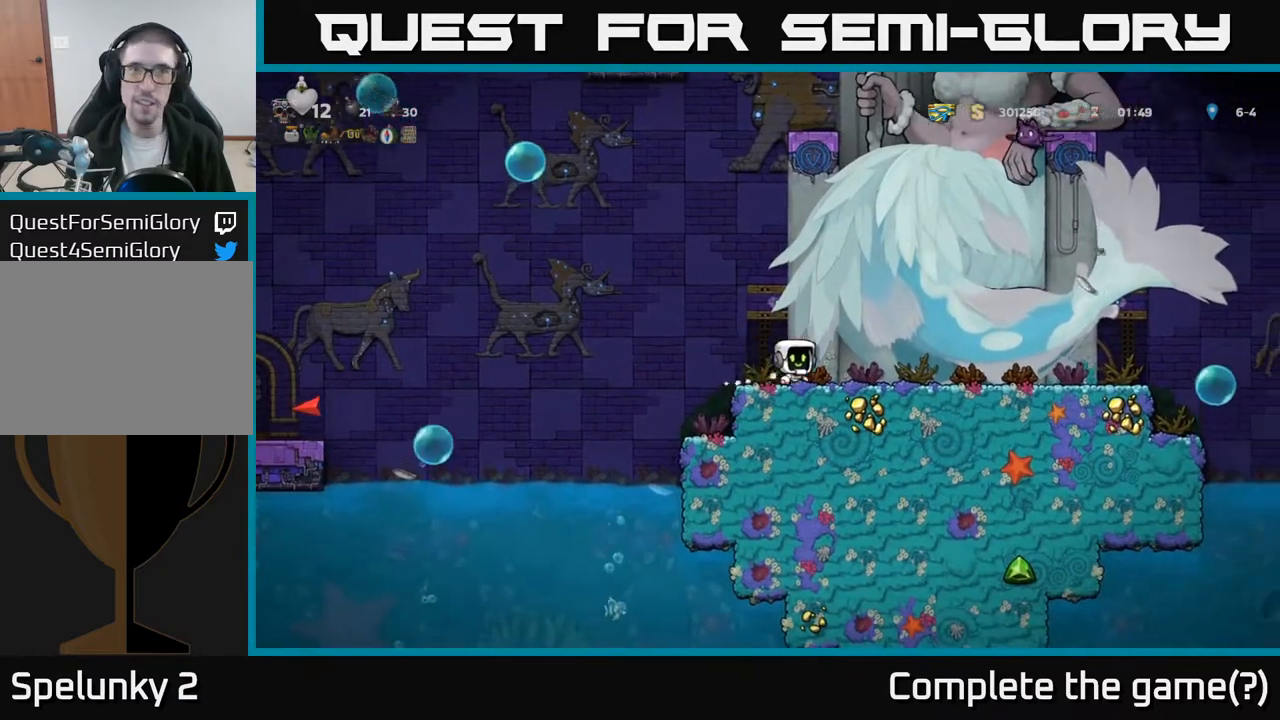
{"buttons": [], "left_stick": "center", "events": [[167, "DPAD_RIGHT", "down"], [267, "DPAD_RIGHT", "up"]]}
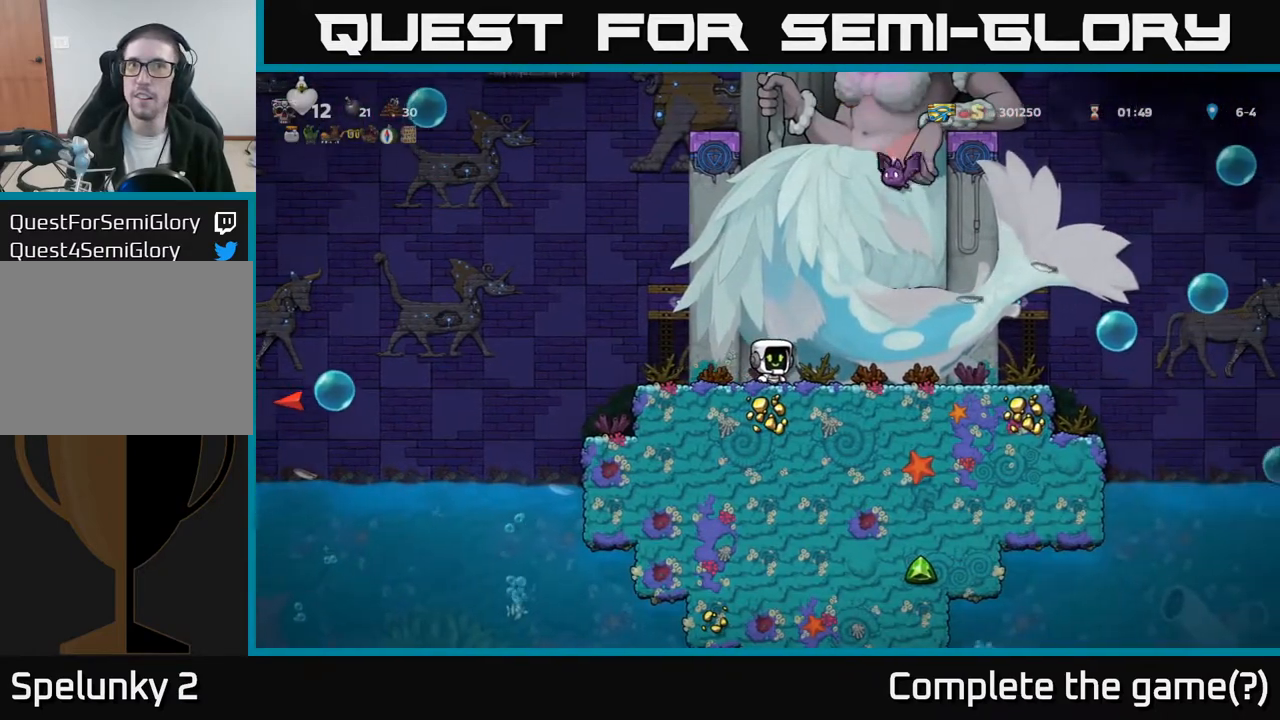
{"buttons": [], "left_stick": "center", "events": [[267, "DPAD_LEFT", "down"], [417, "DPAD_LEFT", "up"]]}
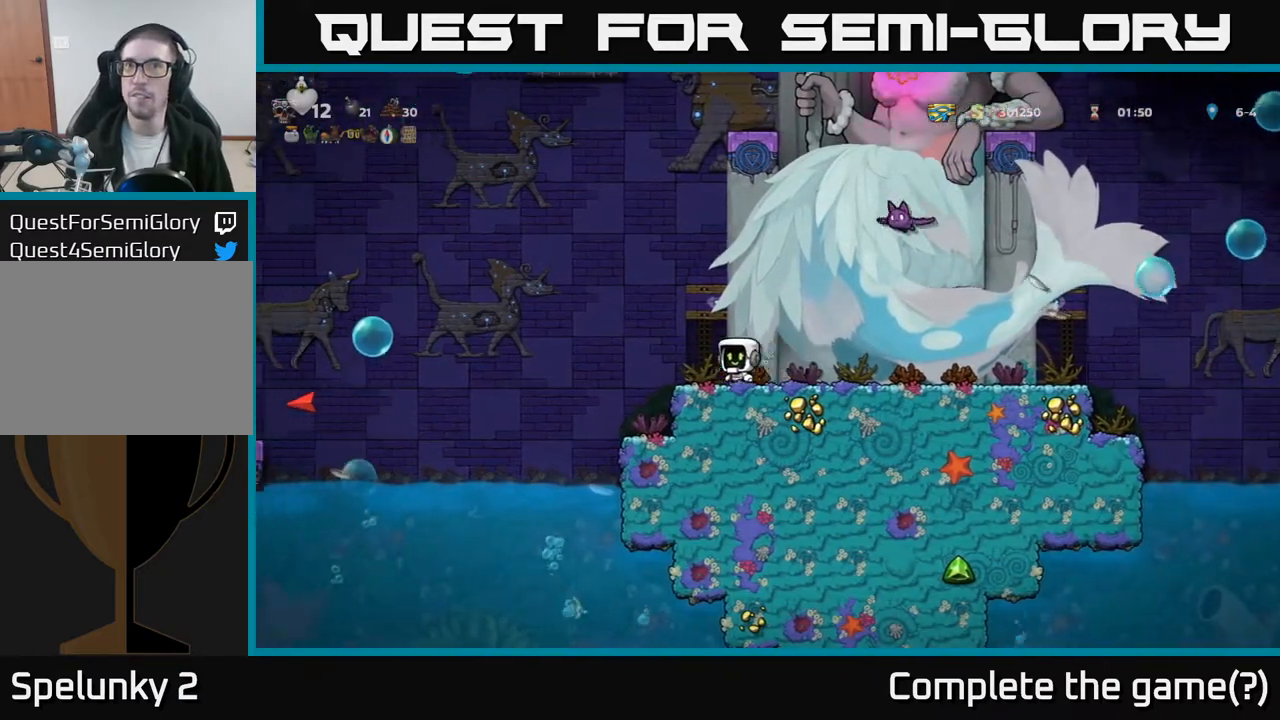
{"buttons": [], "left_stick": "center", "events": [[50, "DPAD_RIGHT", "down"], [100, "DPAD_RIGHT", "up"]]}
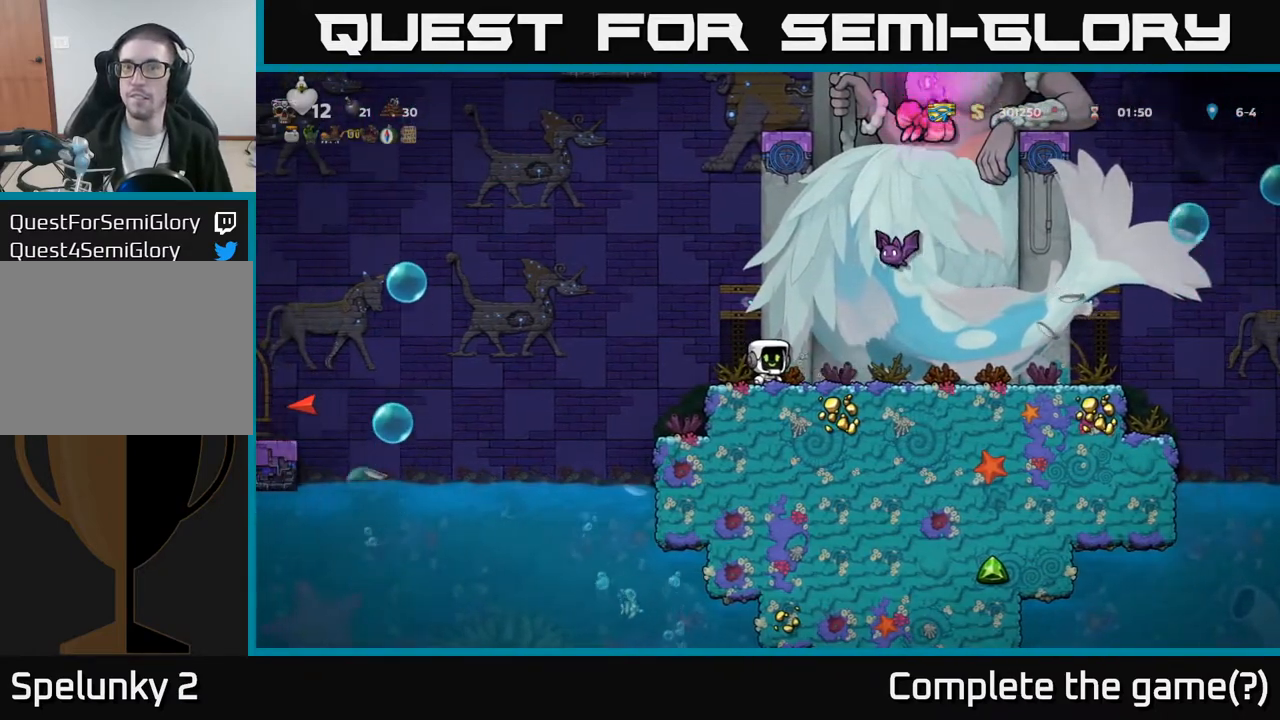
{"buttons": ["A", "DPAD_RIGHT"], "left_stick": "center", "events": [[283, "A", "down"], [317, "X", "down"], [417, "DPAD_RIGHT", "down"], [483, "X", "up"]]}
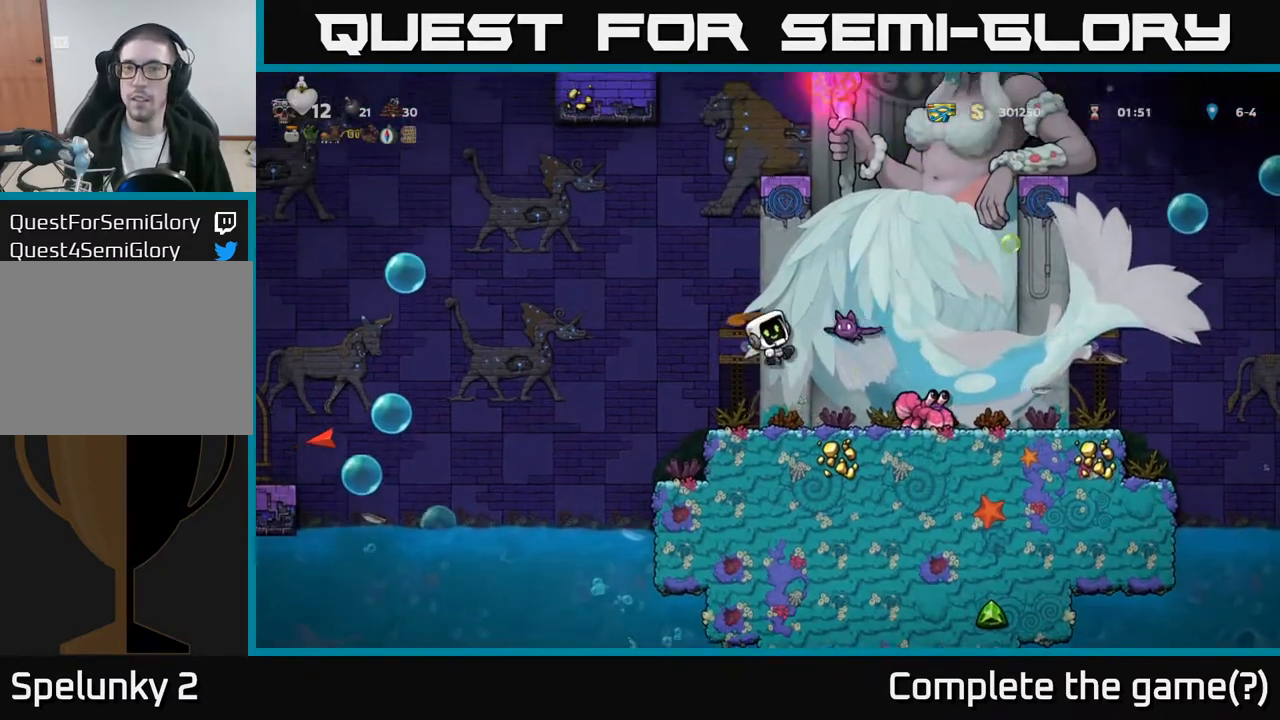
{"buttons": ["X", "DPAD_RIGHT"], "left_stick": "center", "events": [[17, "DPAD_RIGHT", "up"], [33, "DPAD_LEFT", "down"], [83, "A", "up"], [217, "DPAD_LEFT", "up"], [367, "DPAD_RIGHT", "down"], [450, "X", "down"]]}
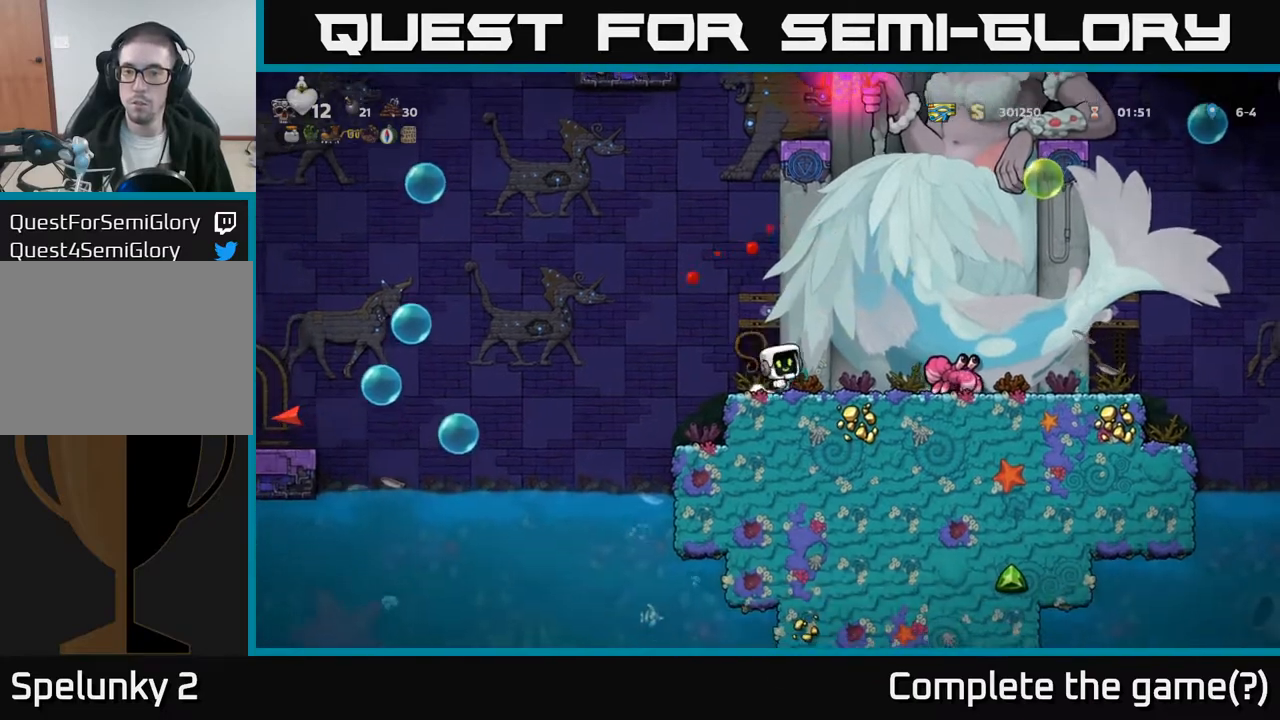
{"buttons": [], "left_stick": "center", "events": [[167, "X", "up"], [200, "DPAD_RIGHT", "up"], [233, "DPAD_LEFT", "down"], [450, "DPAD_LEFT", "up"]]}
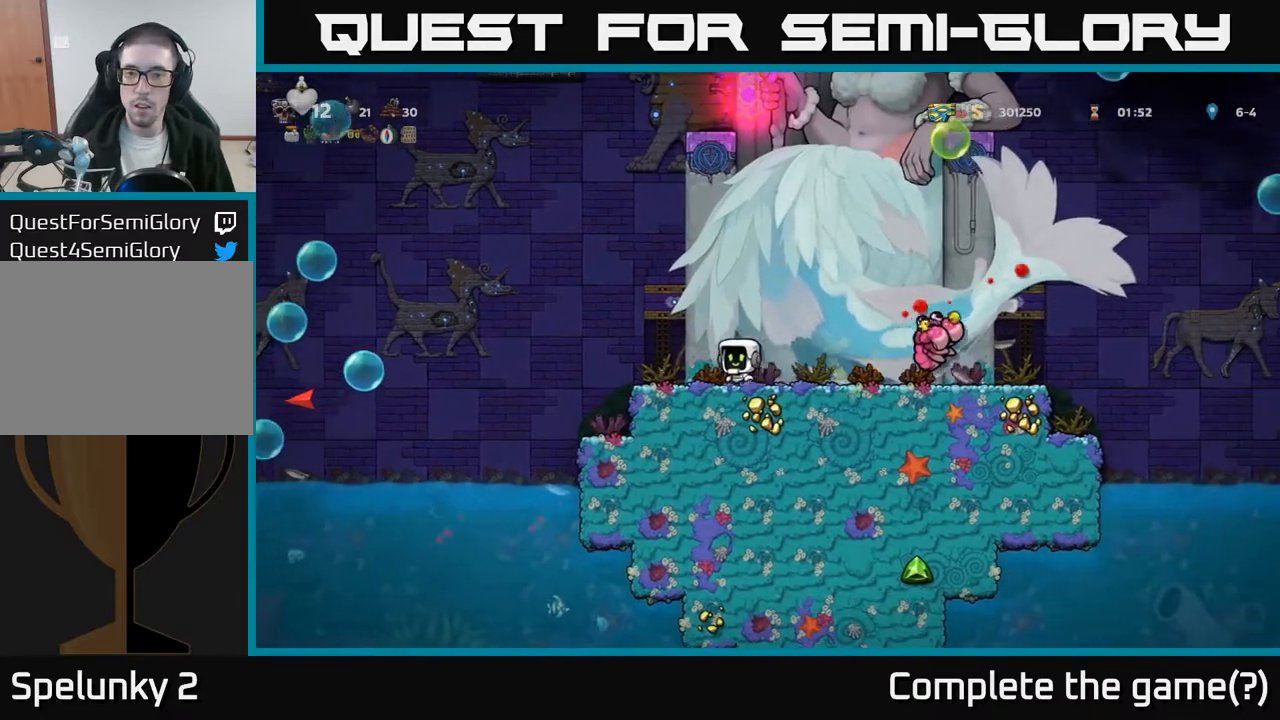
{"buttons": ["DPAD_RIGHT"], "left_stick": "center", "events": [[33, "DPAD_RIGHT", "down"]]}
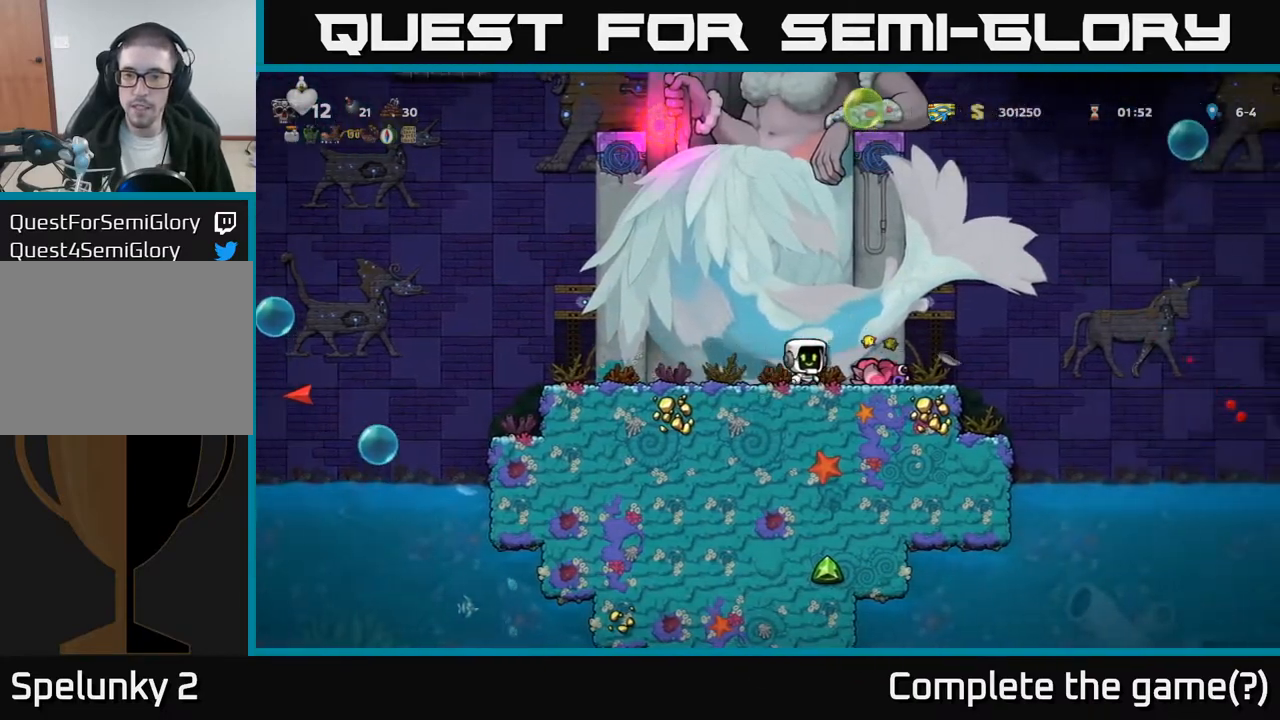
{"buttons": [], "left_stick": "center", "events": [[117, "DPAD_DOWN", "down"], [150, "DPAD_RIGHT", "up"], [150, "X", "down"], [250, "DPAD_DOWN", "up"], [267, "X", "up"]]}
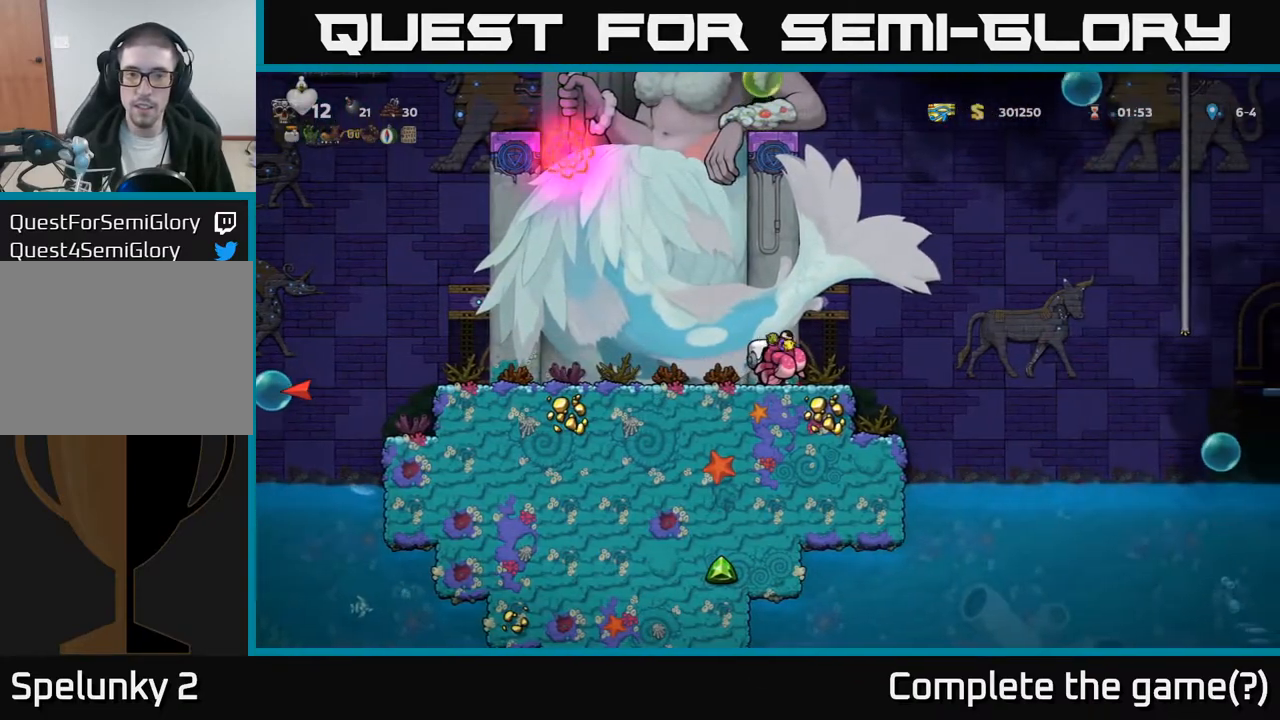
{"buttons": ["DPAD_RIGHT"], "left_stick": "center", "events": [[83, "A", "down"], [83, "DPAD_LEFT", "down"], [150, "DPAD_UP", "down"], [217, "X", "down"], [233, "A", "up"], [233, "DPAD_LEFT", "up"], [267, "X", "up"], [350, "DPAD_UP", "up"], [367, "DPAD_RIGHT", "down"]]}
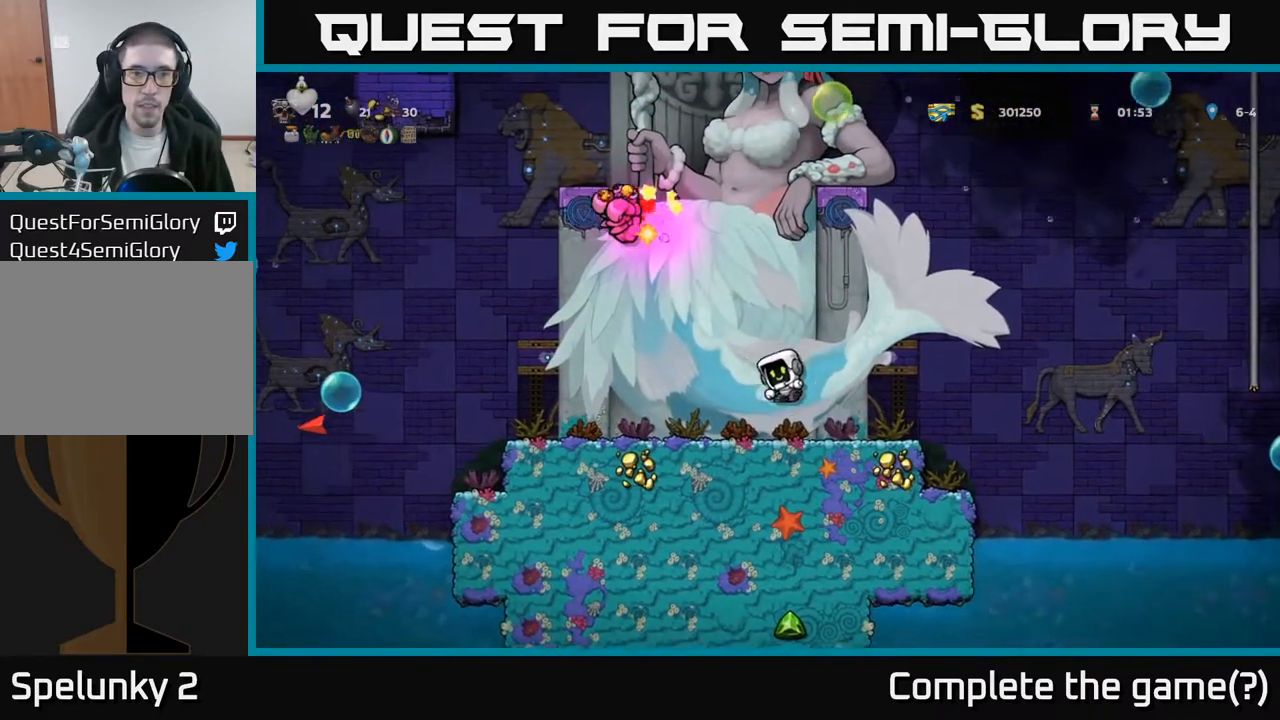
{"buttons": ["DPAD_LEFT"], "left_stick": "center", "events": [[17, "DPAD_RIGHT", "up"], [133, "DPAD_RIGHT", "down"], [250, "DPAD_RIGHT", "up"], [400, "DPAD_LEFT", "down"]]}
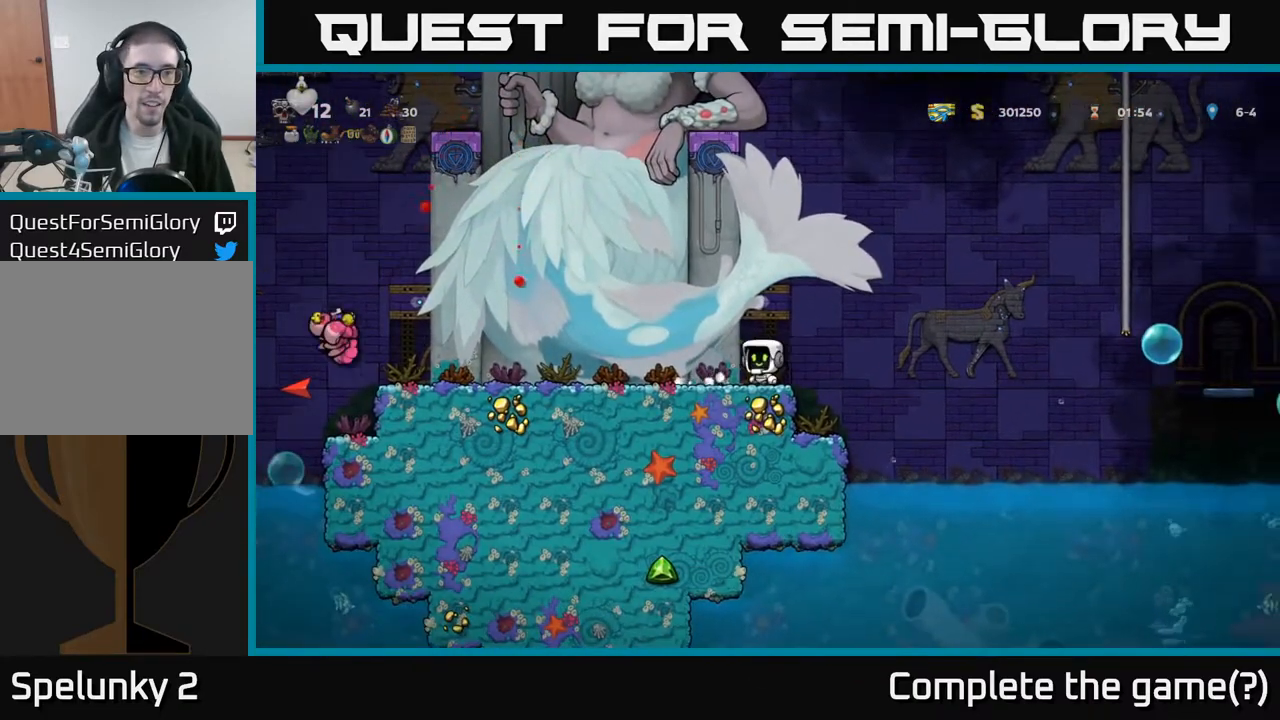
{"buttons": ["DPAD_LEFT"], "left_stick": "center", "events": []}
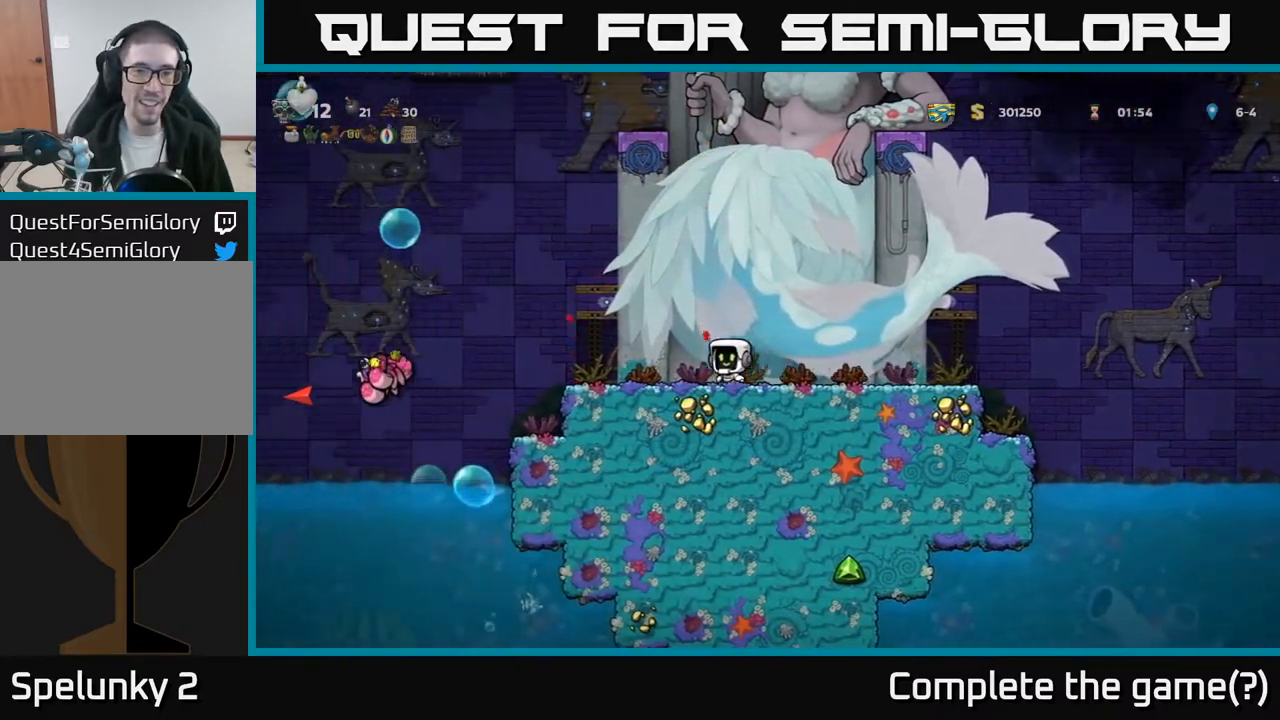
{"buttons": [], "left_stick": "center", "events": [[300, "DPAD_LEFT", "up"]]}
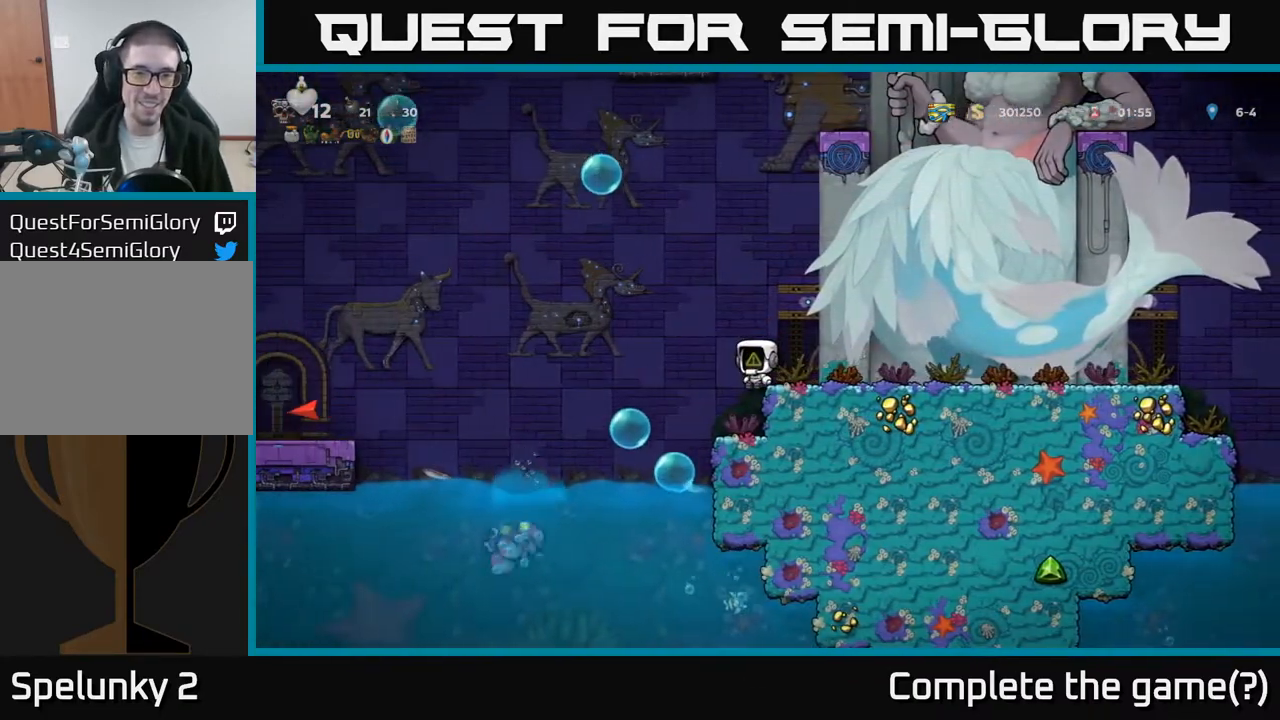
{"buttons": [], "left_stick": "center", "events": []}
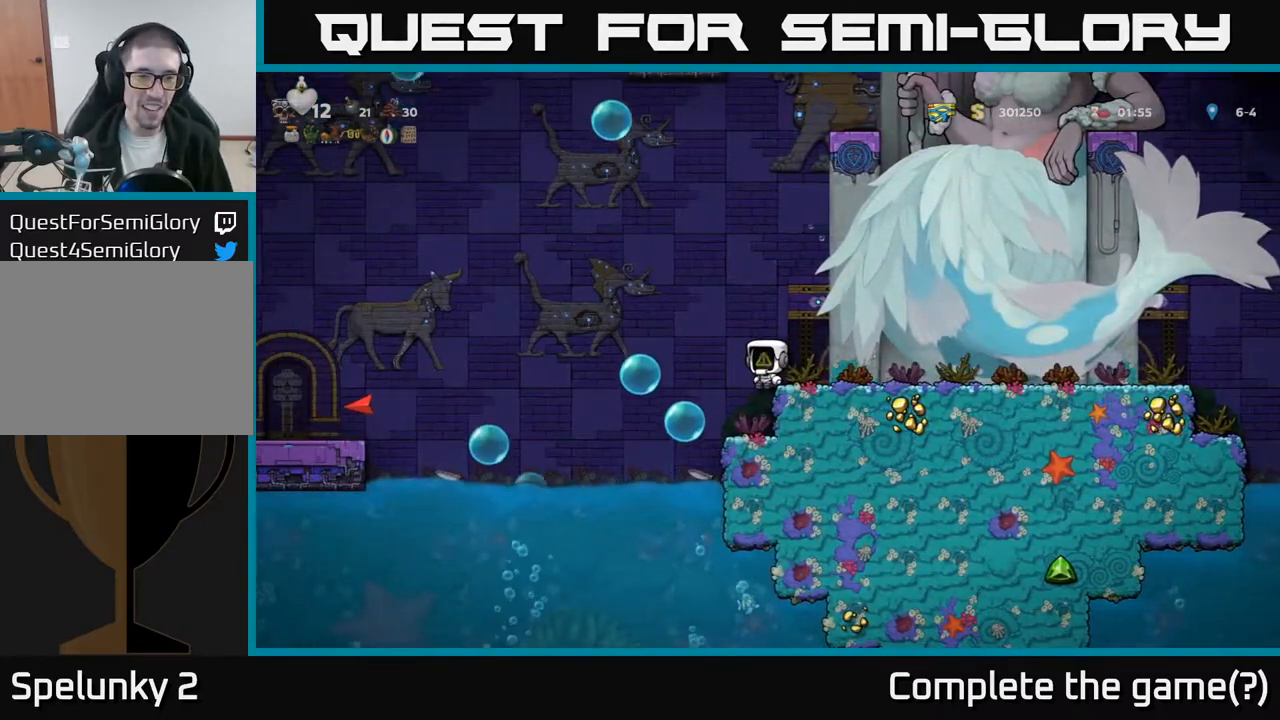
{"buttons": ["DPAD_DOWN"], "left_stick": "center", "events": [[17, "DPAD_LEFT", "down"], [67, "DPAD_DOWN", "down"], [67, "DPAD_LEFT", "up"]]}
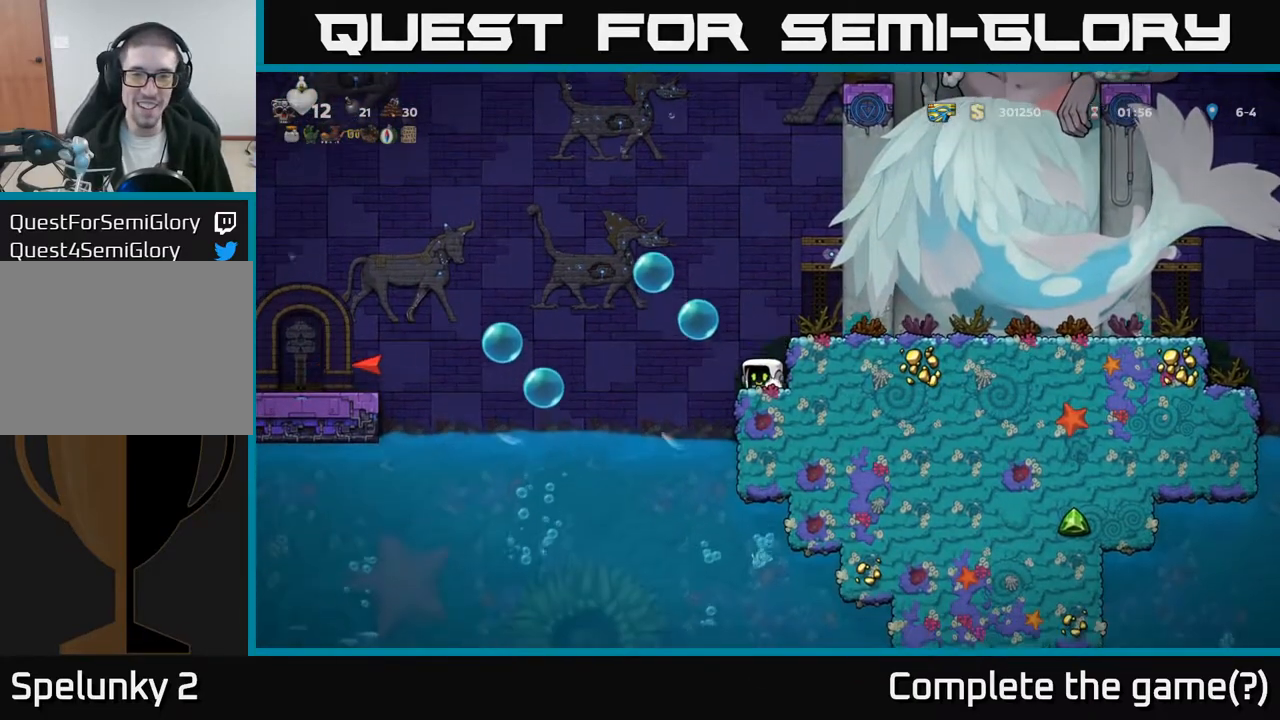
{"buttons": ["DPAD_DOWN"], "left_stick": "center", "events": []}